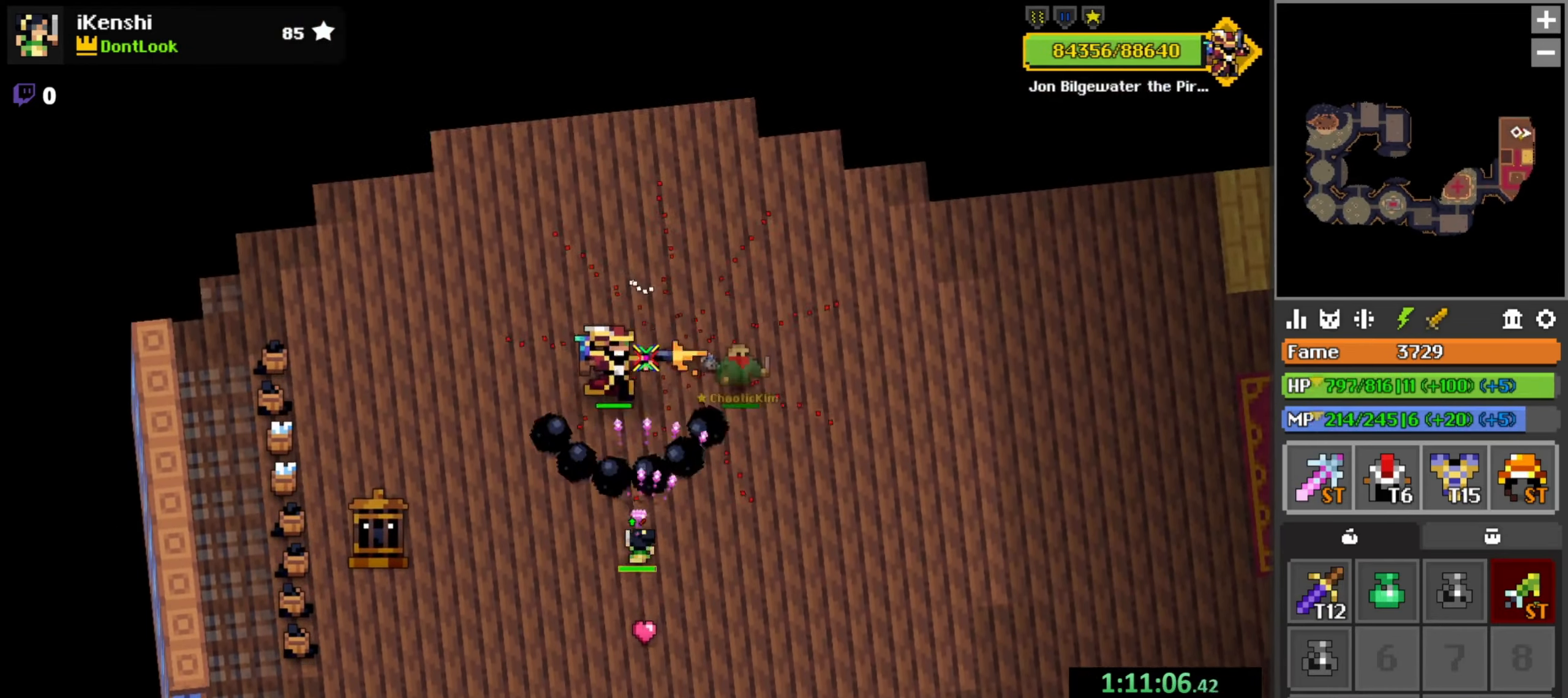
Gameplay with keyboard and mouse; each line is a JSON object with the keys and mouse buttons held at the frame after it. "events" lists presses ("down") and releases ("up") of "a", "c", "d", "e", "f", "q", "r", "s", "space", "w", "x", "z" and "mouse_left" between this image and that frame as [ms after this image, input, new state], when the widget could be followed in between. "mouse_left" = the "left" button of the "mouse" list. No other keys are recorded. Mouse movement is not recorded.
{"keys": ["s", "space"], "mouse": ["left"], "events": [[50, "s", "down"], [67, "a", "down"], [117, "a", "up"], [167, "s", "up"], [200, "d", "down"], [234, "d", "up"], [300, "w", "down"], [334, "a", "down"], [400, "a", "up"], [450, "space", "down"], [450, "w", "up"], [484, "s", "down"]]}
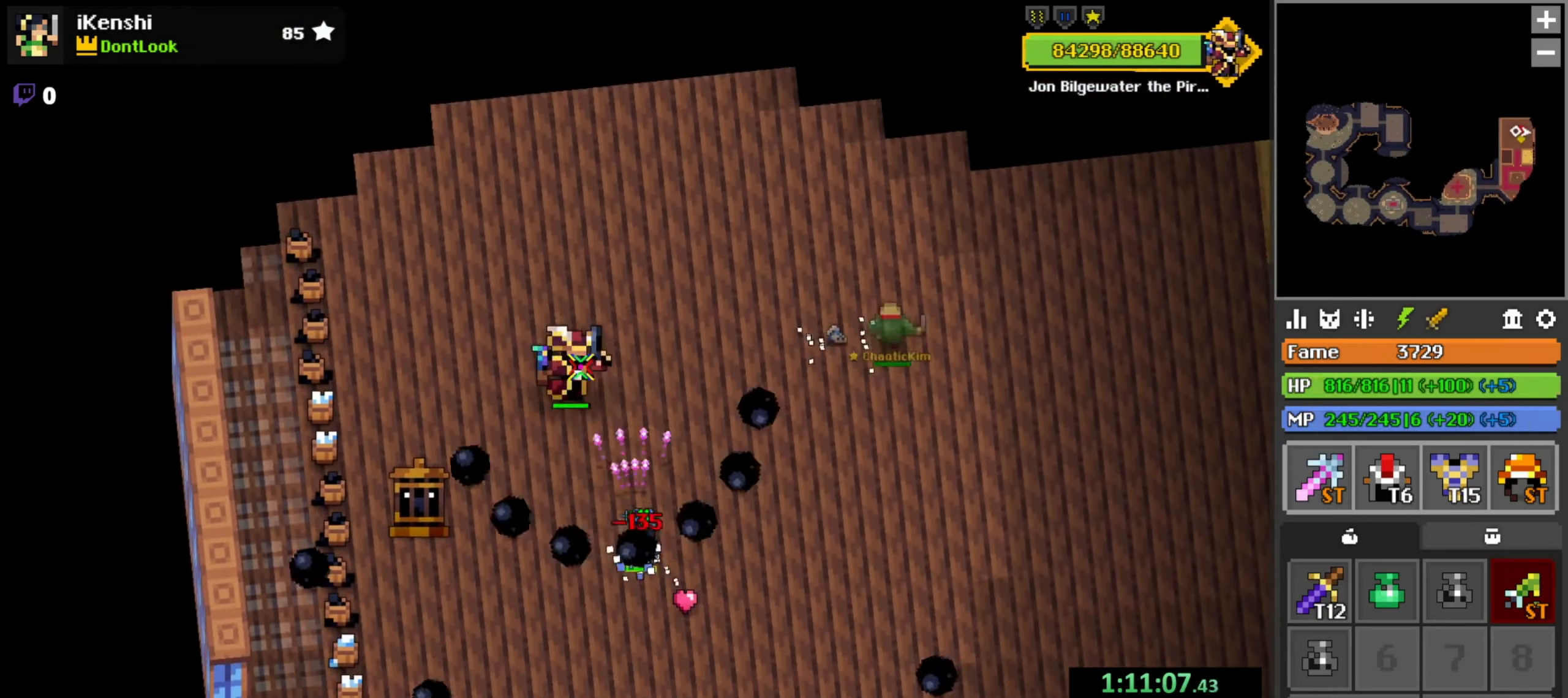
{"keys": [], "mouse": ["left"], "events": [[17, "space", "up"], [50, "s", "up"], [134, "a", "down"], [150, "w", "down"], [200, "a", "up"], [200, "w", "up"], [317, "w", "down"], [367, "w", "up"]]}
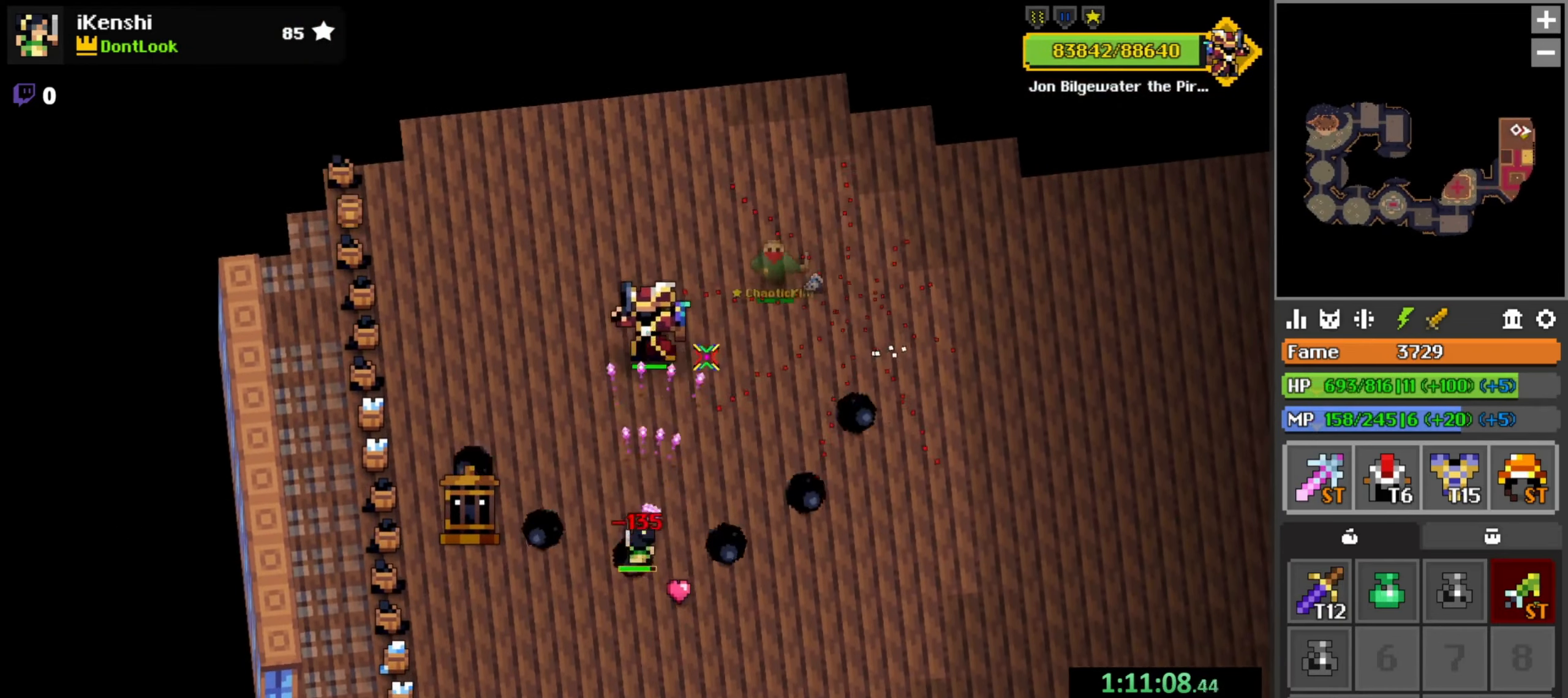
{"keys": [], "mouse": ["left"], "events": [[34, "w", "down"], [50, "w", "up"], [284, "a", "down"], [317, "a", "up"]]}
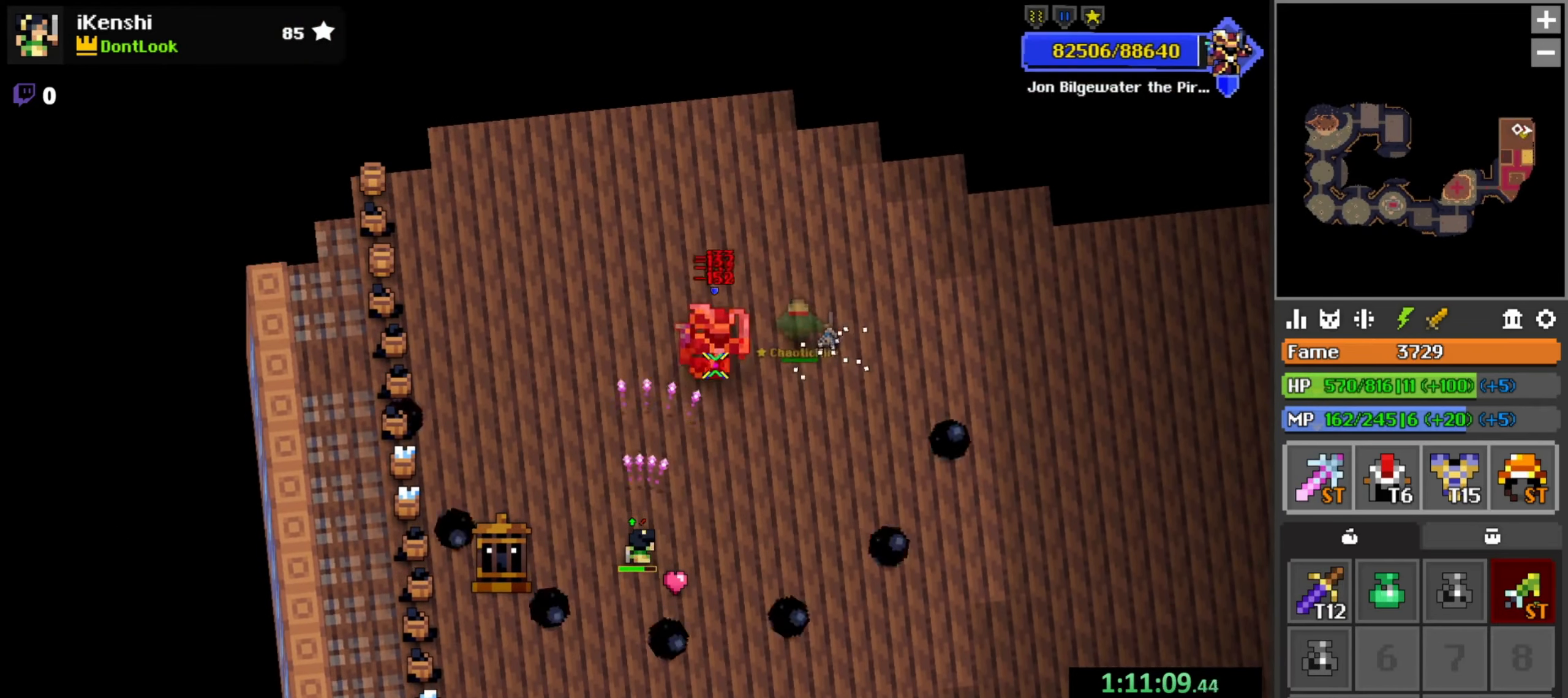
{"keys": ["d", "s"], "mouse": ["left"], "events": [[117, "w", "down"], [167, "w", "up"], [284, "d", "down"], [301, "d", "up"], [351, "s", "down"], [417, "s", "up"], [467, "s", "down"], [484, "d", "down"]]}
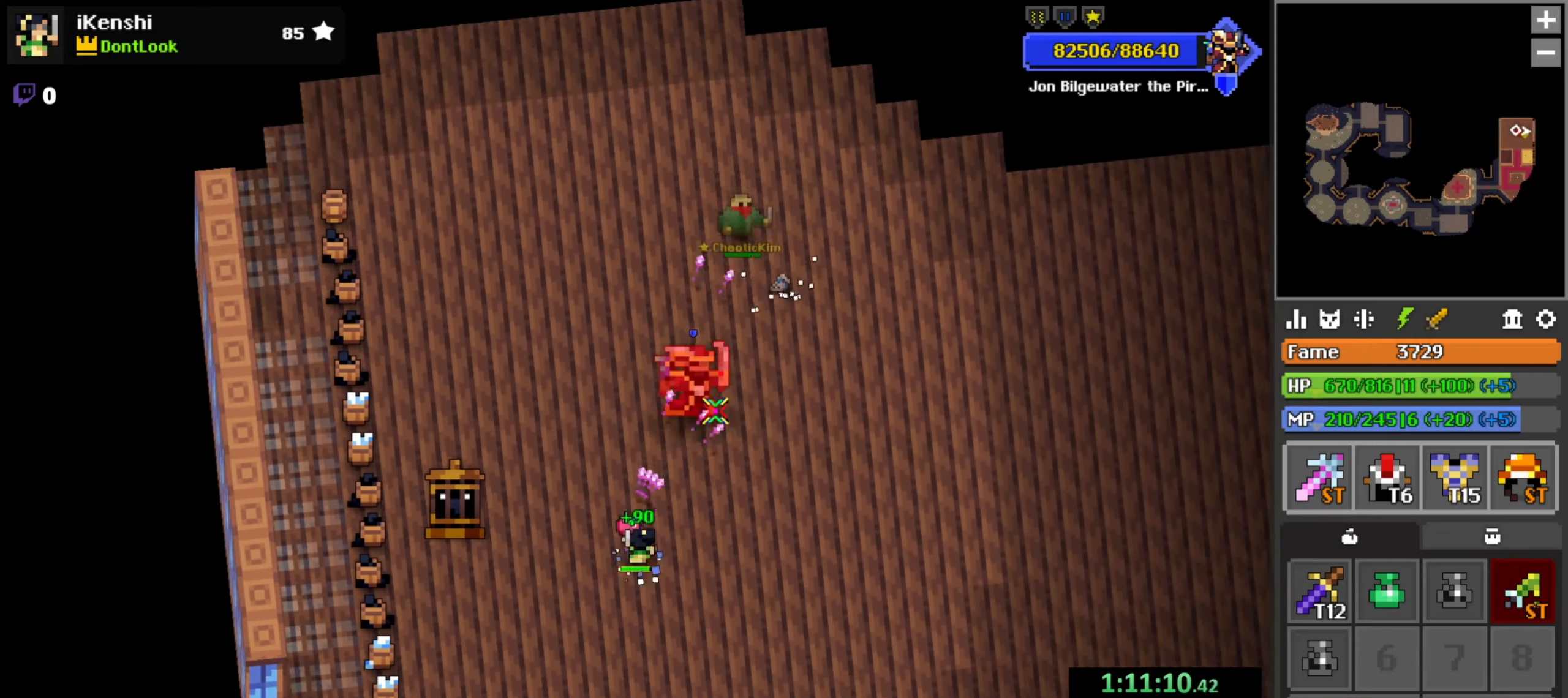
{"keys": ["q"], "mouse": ["left"], "events": [[33, "s", "up"], [66, "d", "up"], [366, "s", "down"], [433, "d", "down"], [483, "d", "up"], [483, "q", "down"], [500, "s", "up"]]}
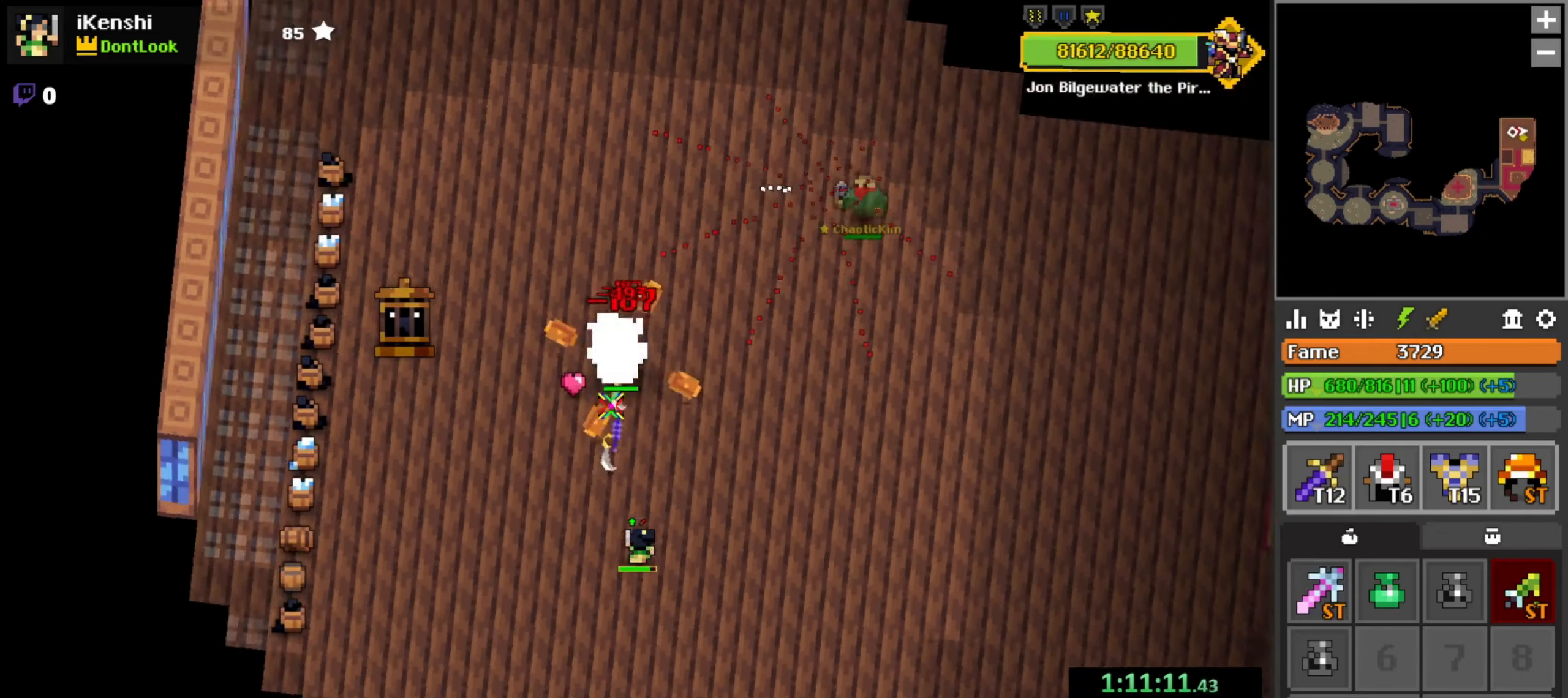
{"keys": [], "mouse": ["left"], "events": [[33, "q", "up"], [50, "space", "down"], [100, "space", "up"], [150, "d", "down"], [166, "s", "down"], [183, "q", "down"], [216, "s", "up"], [233, "d", "up"], [233, "q", "up"], [383, "d", "down"], [383, "q", "down"], [383, "s", "down"], [416, "d", "up"], [416, "q", "up"], [416, "s", "up"]]}
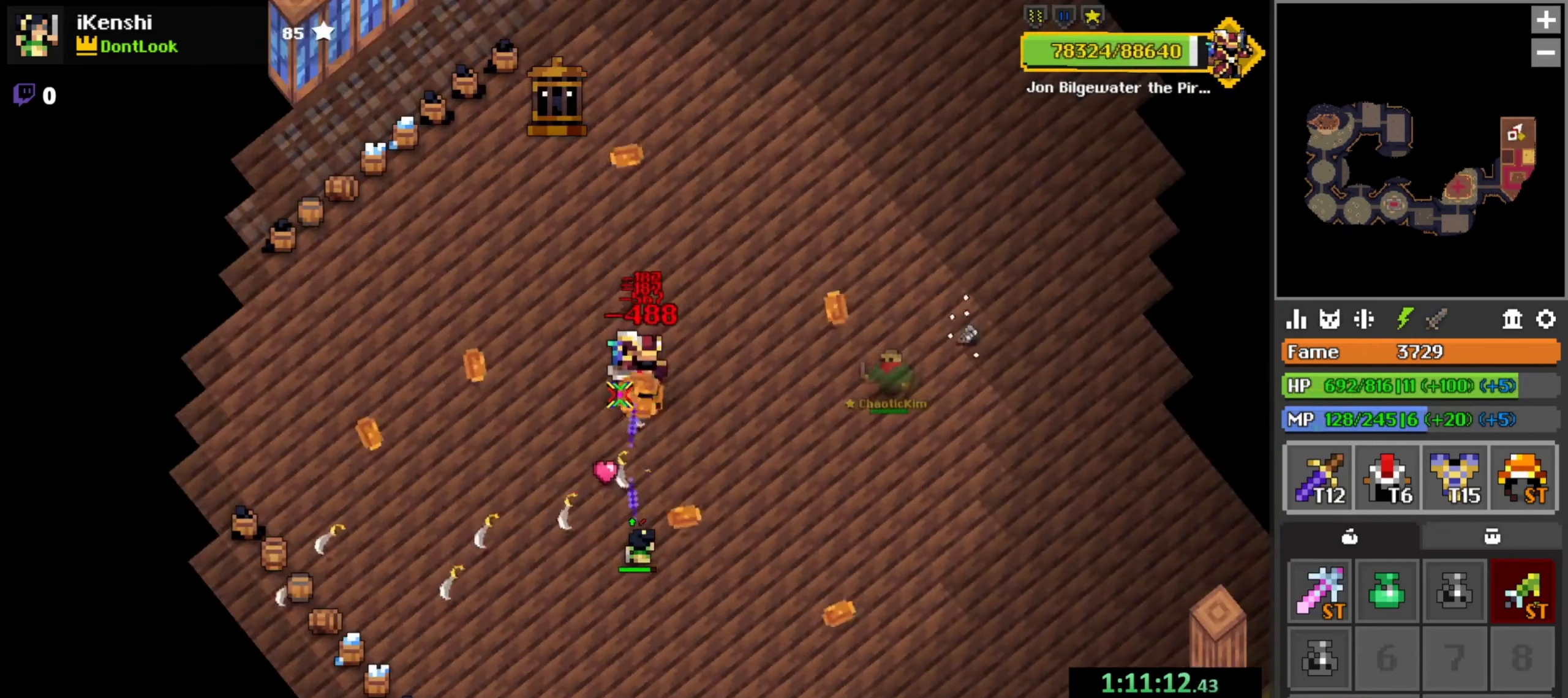
{"keys": ["d", "s"], "mouse": ["left"], "events": [[116, "d", "down"], [116, "q", "down"], [116, "s", "down"], [166, "s", "up"], [183, "d", "up"], [183, "q", "up"], [283, "s", "down"], [300, "d", "down"], [300, "q", "down"], [350, "d", "up"], [350, "q", "up"], [350, "s", "up"], [483, "d", "down"], [483, "s", "down"]]}
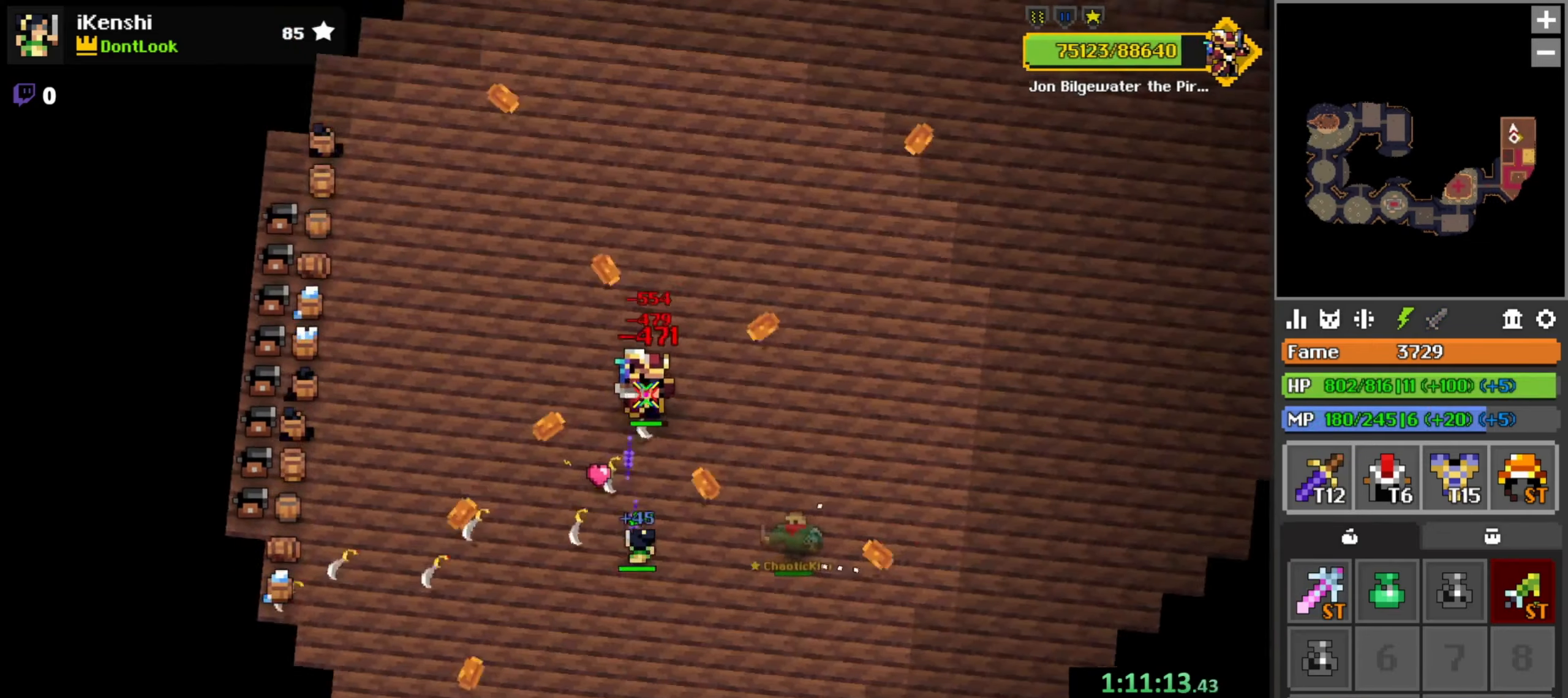
{"keys": ["s"], "mouse": ["left"], "events": [[16, "q", "down"], [66, "d", "up"], [66, "q", "up"], [66, "s", "up"], [216, "space", "down"], [266, "space", "up"], [300, "d", "down"], [300, "q", "down"], [300, "s", "down"], [366, "d", "up"], [366, "q", "up"], [366, "s", "up"], [500, "s", "down"]]}
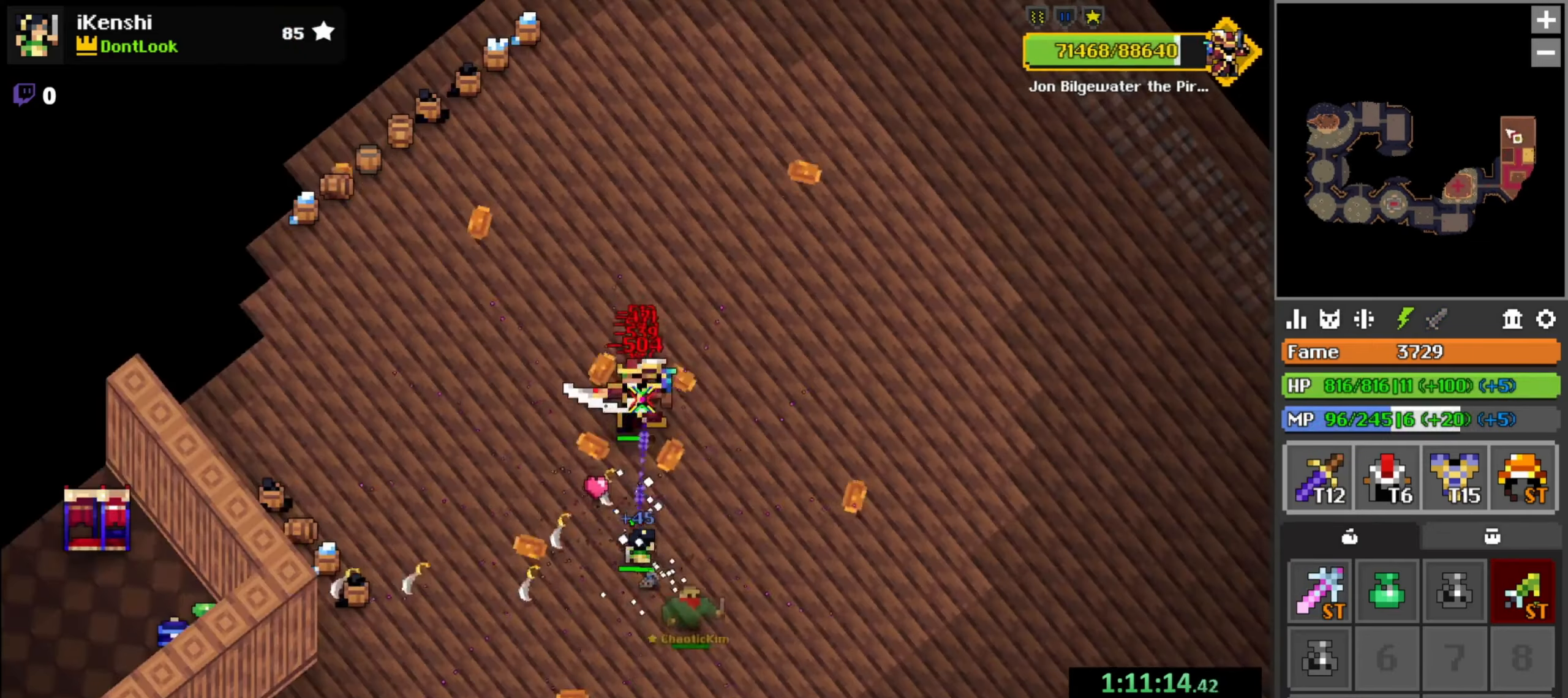
{"keys": ["d"], "mouse": ["left"], "events": [[33, "d", "down"], [33, "q", "down"], [66, "d", "up"], [66, "q", "up"], [66, "s", "up"], [266, "d", "down"], [266, "q", "down"], [266, "s", "down"], [316, "d", "up"], [316, "q", "up"], [316, "s", "up"], [466, "d", "down"], [466, "s", "down"], [500, "s", "up"]]}
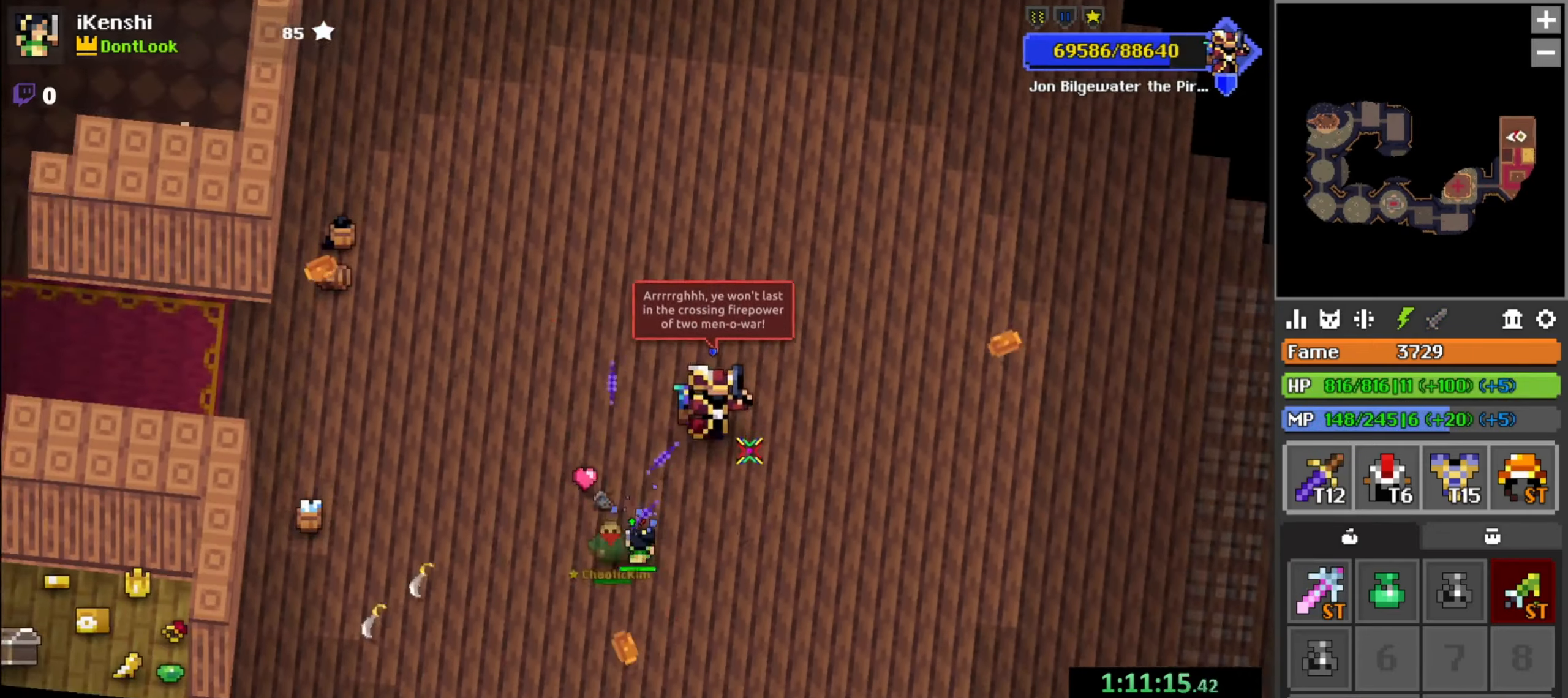
{"keys": ["d", "q"], "mouse": ["left"], "events": [[16, "d", "up"], [83, "d", "down"], [133, "s", "down"], [166, "s", "up"], [200, "q", "down"], [283, "w", "down"], [400, "w", "up"]]}
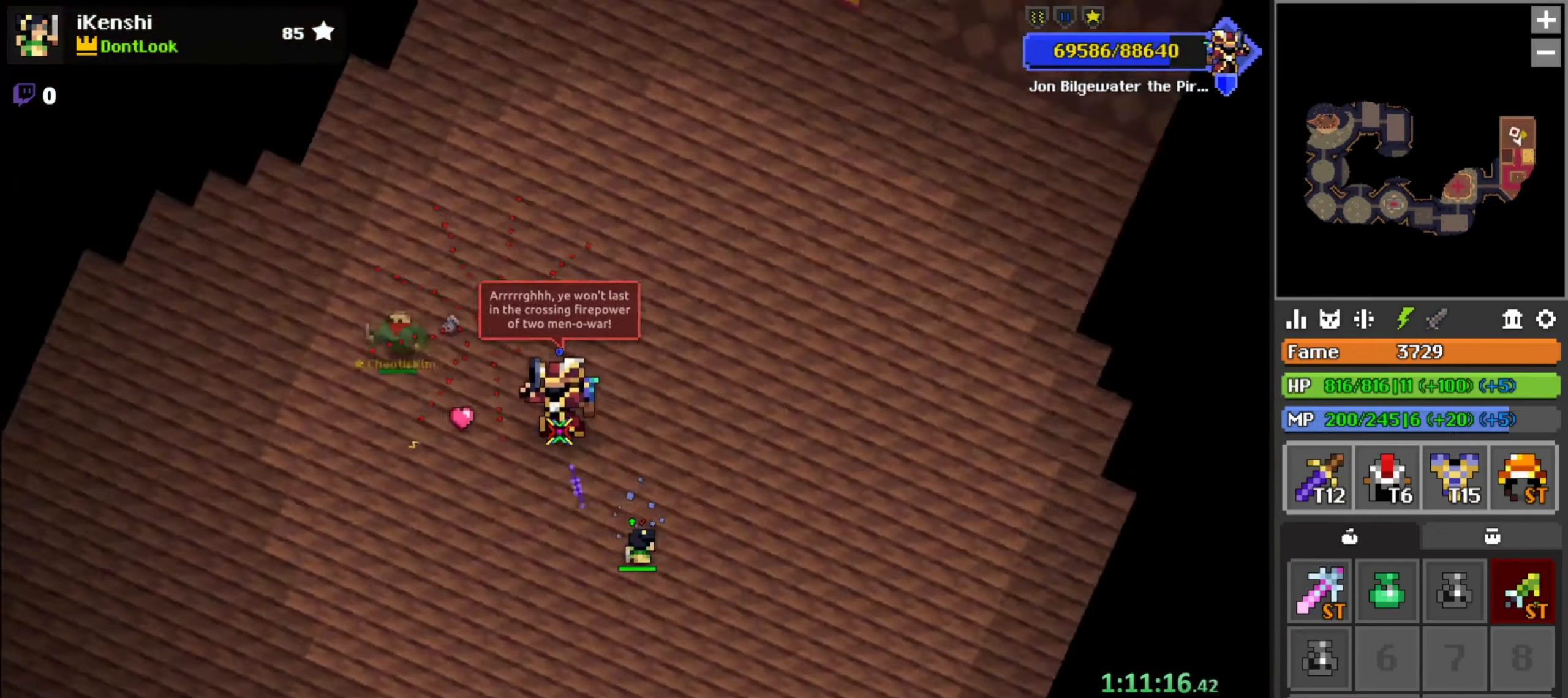
{"keys": [], "mouse": ["left"], "events": [[16, "d", "up"], [33, "w", "down"], [83, "d", "down"], [100, "w", "up"], [133, "d", "up"], [150, "q", "up"], [233, "space", "down"], [266, "space", "up"], [333, "s", "down"], [366, "s", "up"]]}
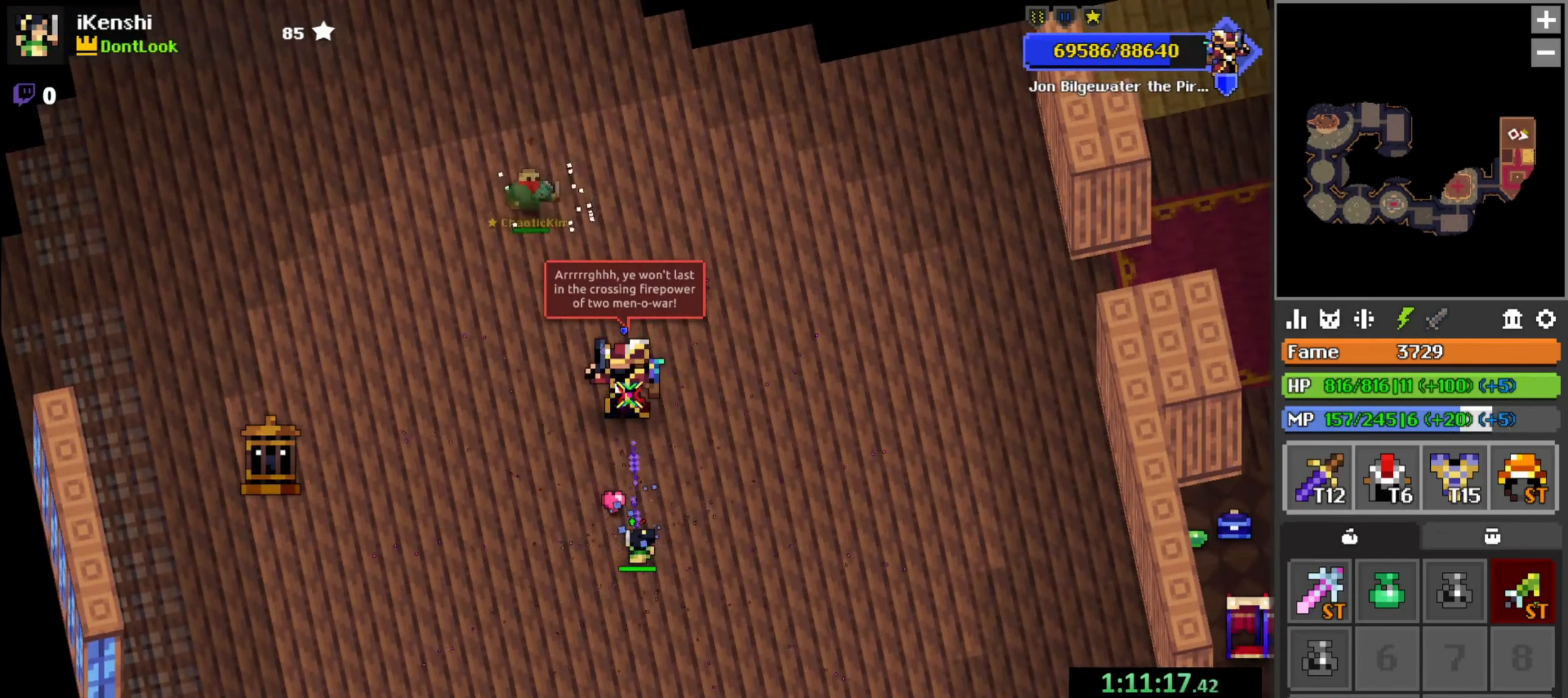
{"keys": [], "mouse": ["left"], "events": [[33, "q", "down"], [83, "q", "up"], [100, "d", "down"], [150, "d", "up"], [150, "q", "down"], [166, "q", "up"]]}
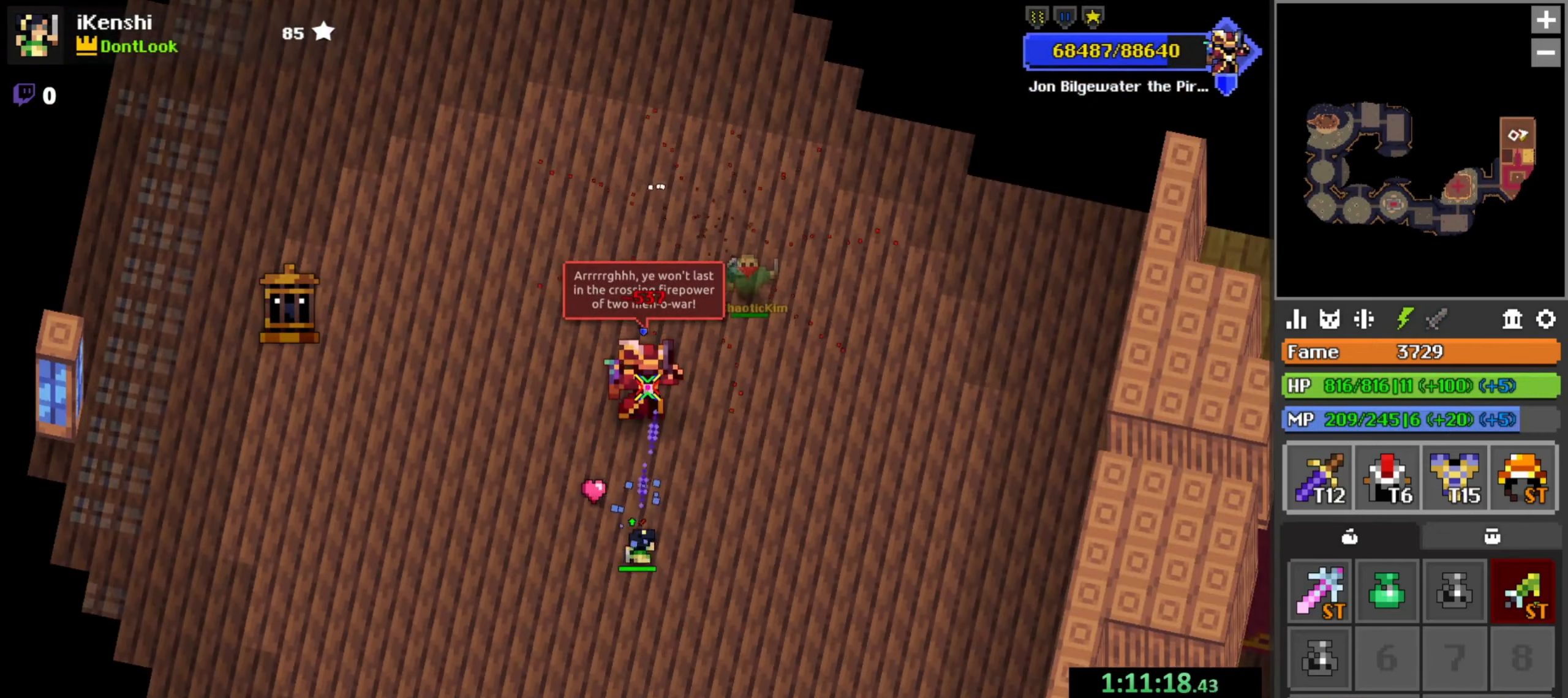
{"keys": [], "mouse": ["left"], "events": [[16, "space", "down"], [66, "space", "up"], [300, "a", "down"], [333, "w", "down"], [350, "a", "up"], [350, "w", "up"]]}
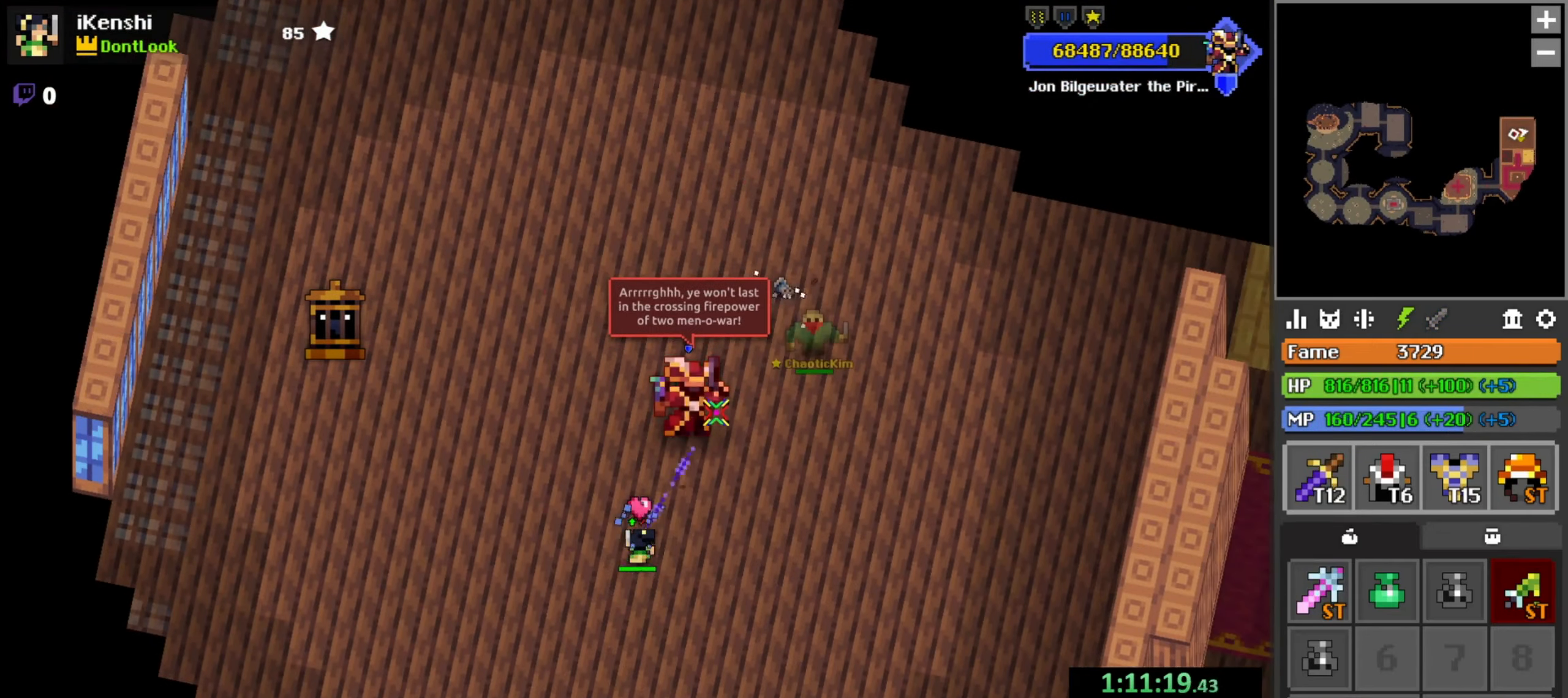
{"keys": ["space"], "mouse": ["left"], "events": [[383, "s", "down"], [417, "s", "up"], [483, "space", "down"]]}
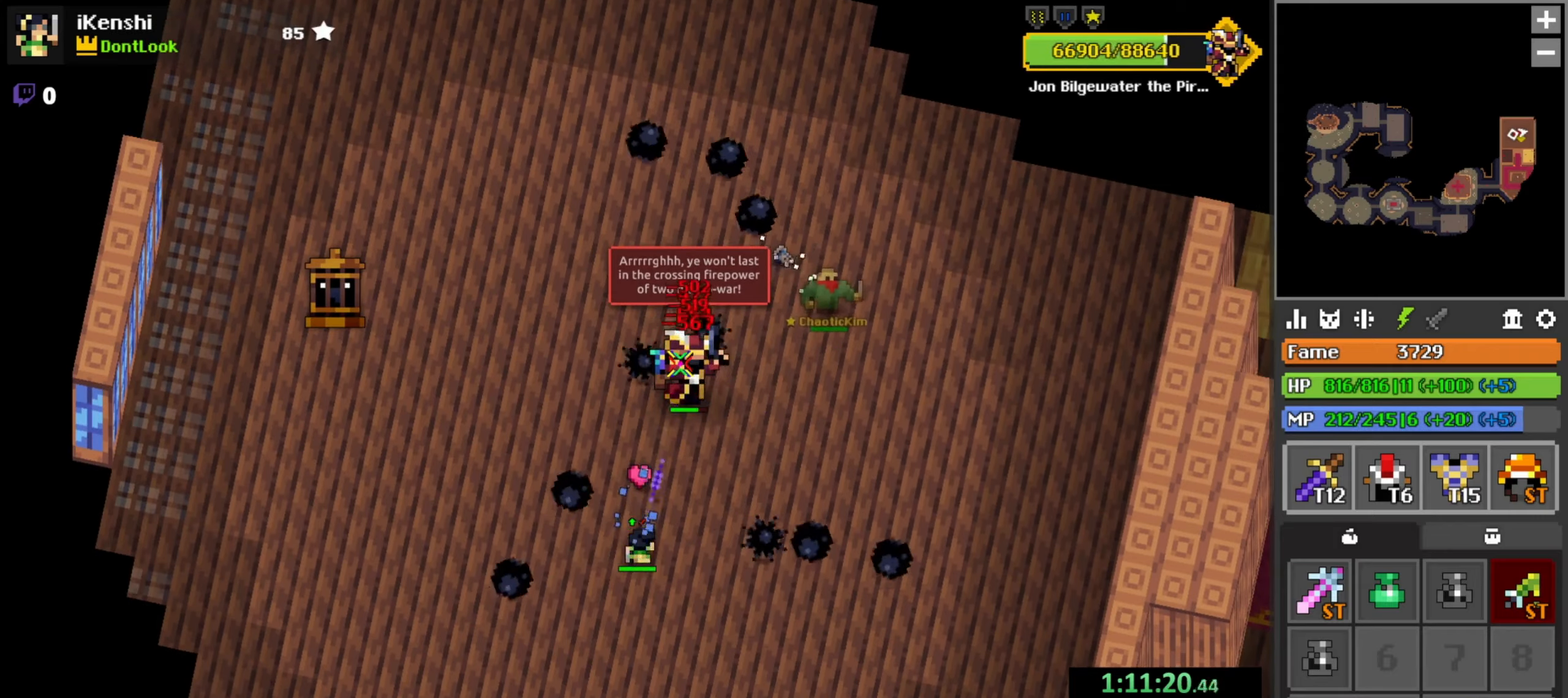
{"keys": ["space"], "mouse": ["left"], "events": [[33, "space", "up"], [117, "w", "down"], [150, "w", "up"], [500, "space", "down"]]}
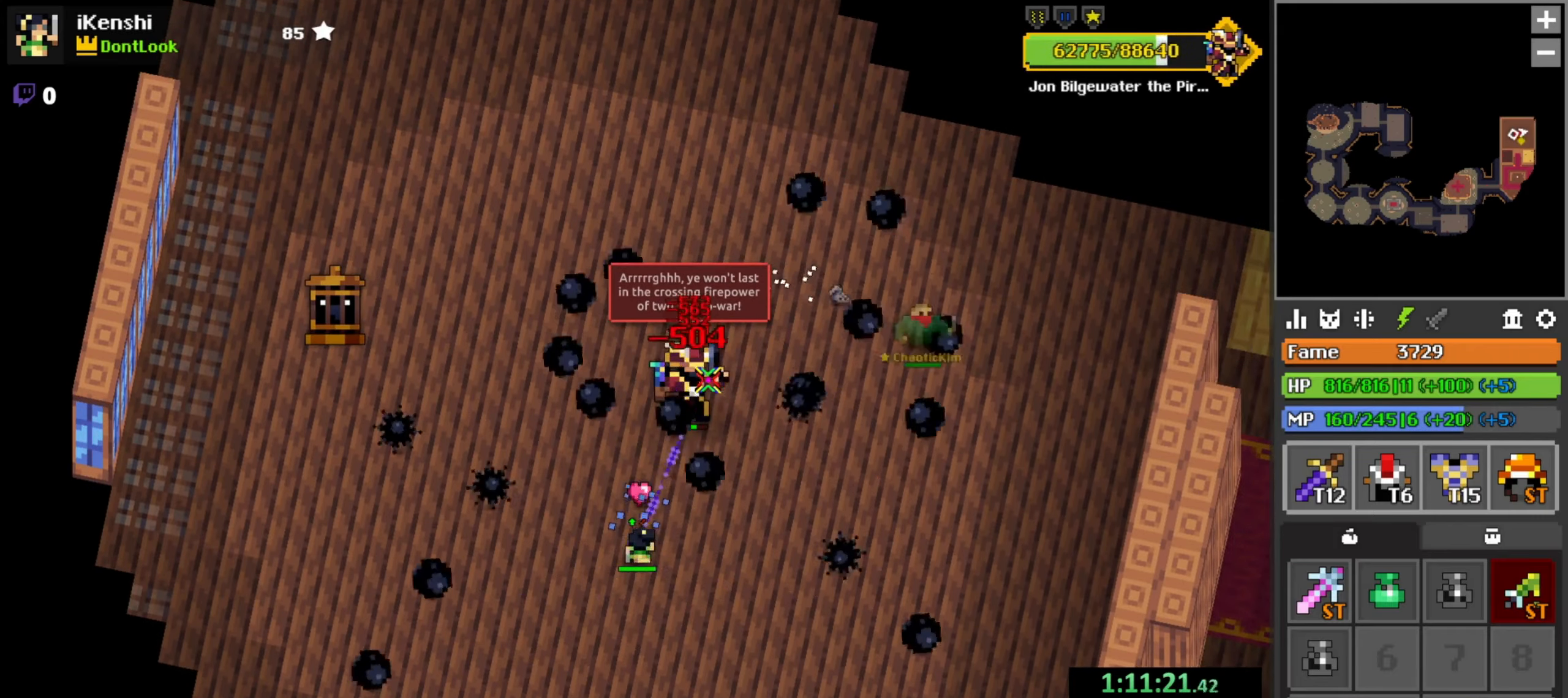
{"keys": [], "mouse": ["left"], "events": [[50, "space", "up"], [183, "a", "down"], [200, "a", "up"], [350, "w", "down"], [400, "w", "up"]]}
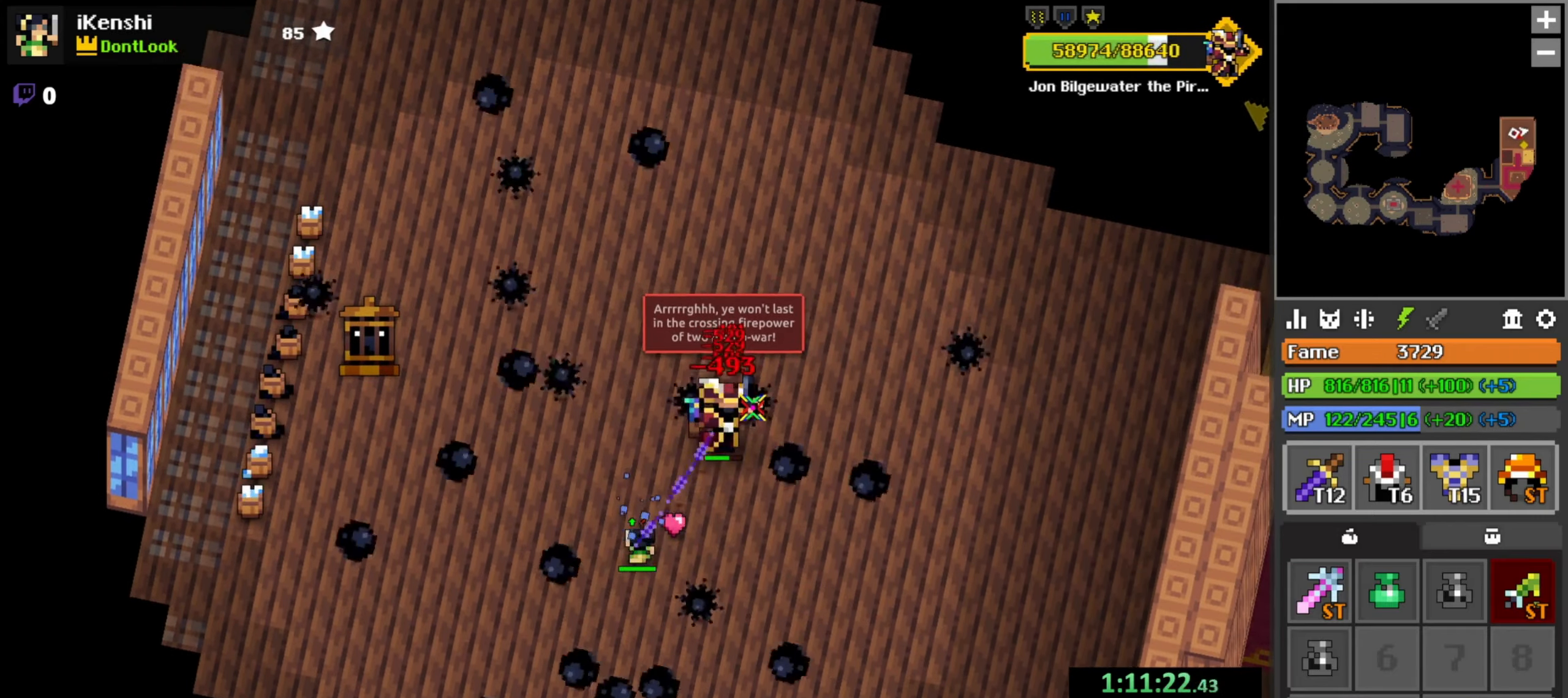
{"keys": [], "mouse": ["left"], "events": [[150, "d", "down"], [200, "d", "up"], [300, "space", "down"], [317, "space", "up"], [433, "a", "down"], [450, "a", "up"]]}
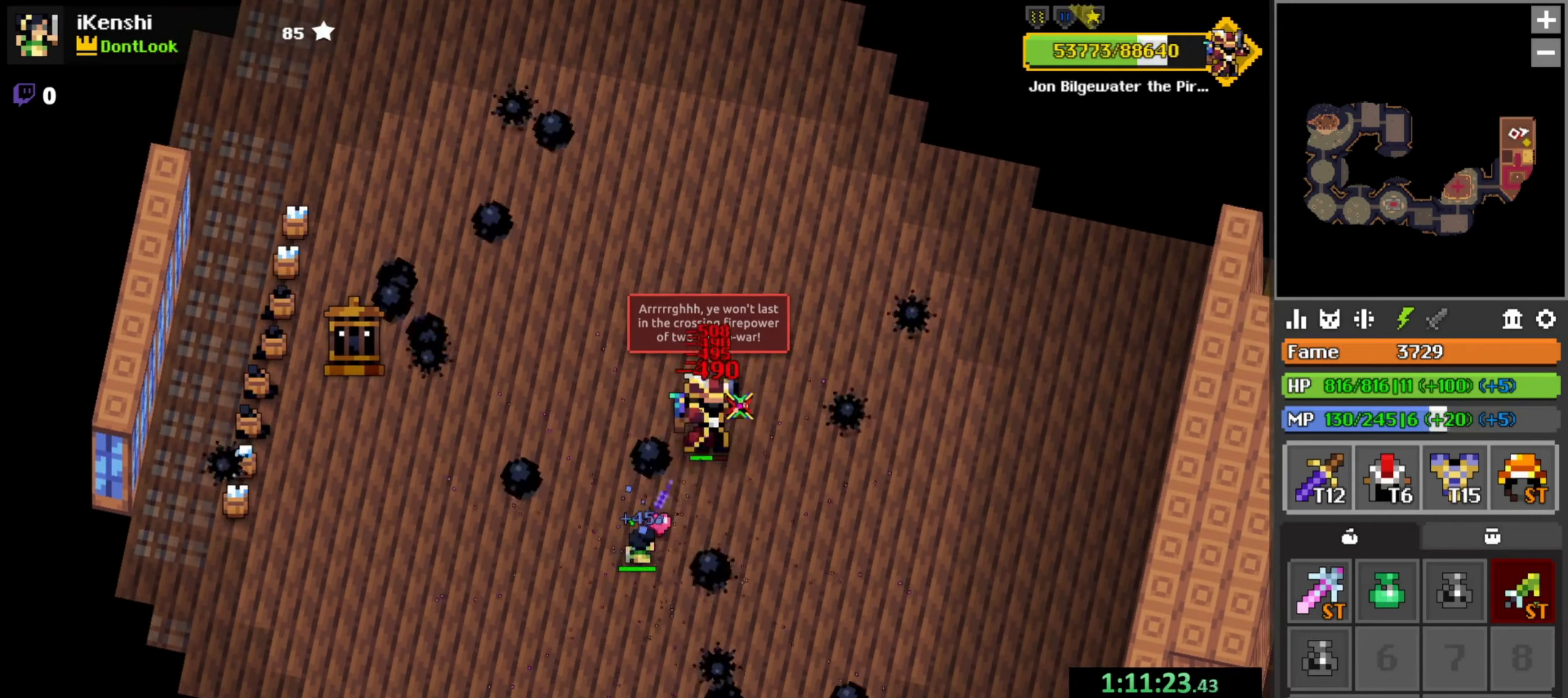
{"keys": [], "mouse": ["left"], "events": [[217, "s", "down"], [233, "s", "up"], [400, "d", "down"], [450, "d", "up"]]}
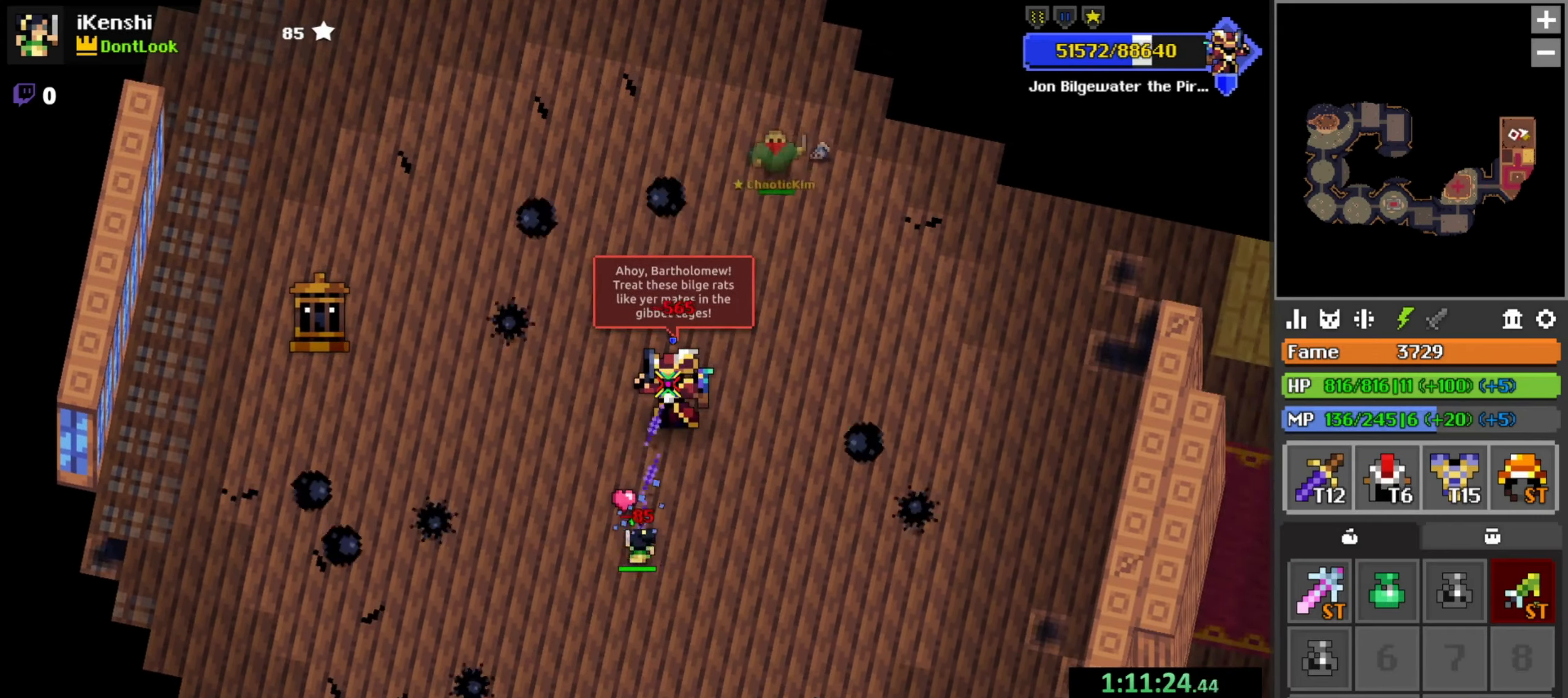
{"keys": [], "mouse": ["left"], "events": [[233, "a", "down"], [283, "a", "up"], [417, "a", "down"], [417, "w", "down"], [483, "a", "up"], [483, "w", "up"]]}
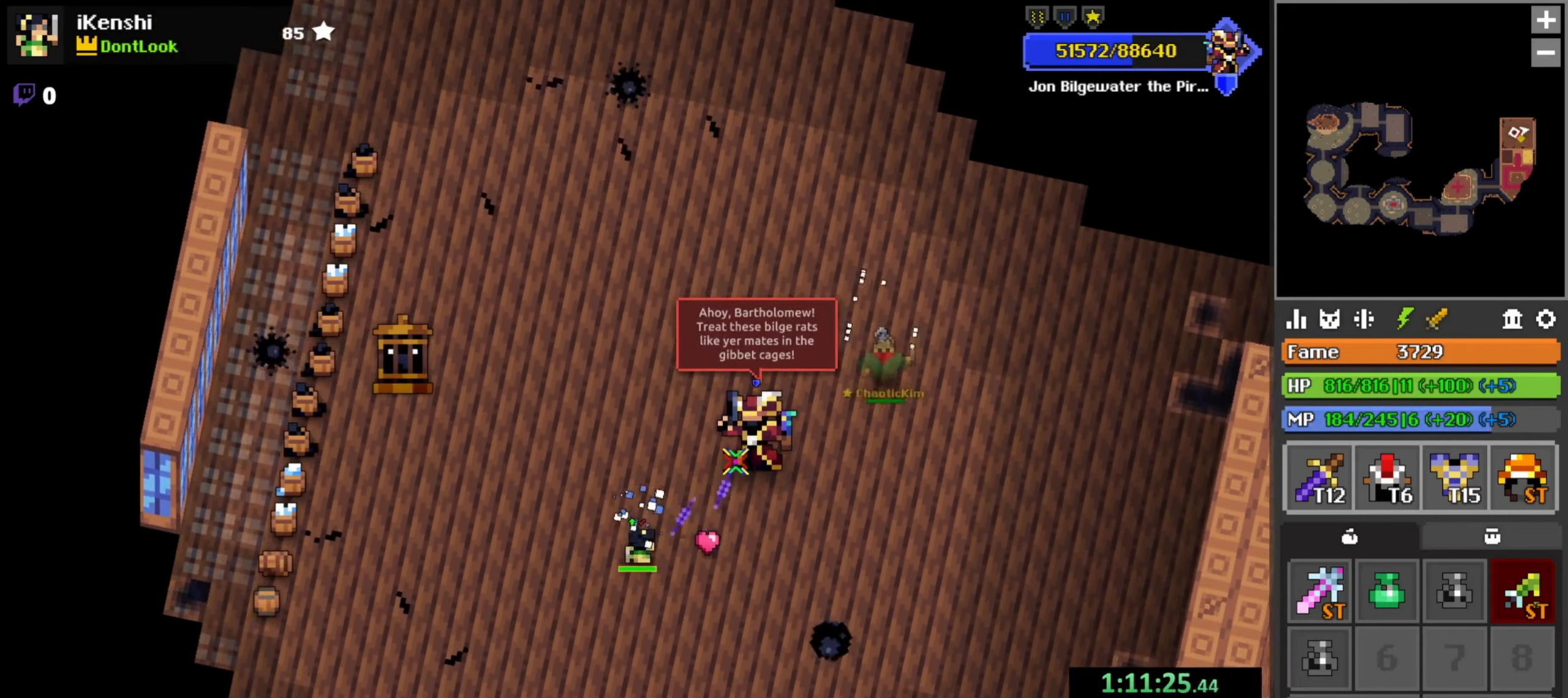
{"keys": [], "mouse": ["left"], "events": [[33, "a", "down"], [67, "w", "down"], [100, "a", "up"], [100, "w", "up"], [217, "d", "down"], [267, "d", "up"], [417, "space", "down"], [483, "space", "up"]]}
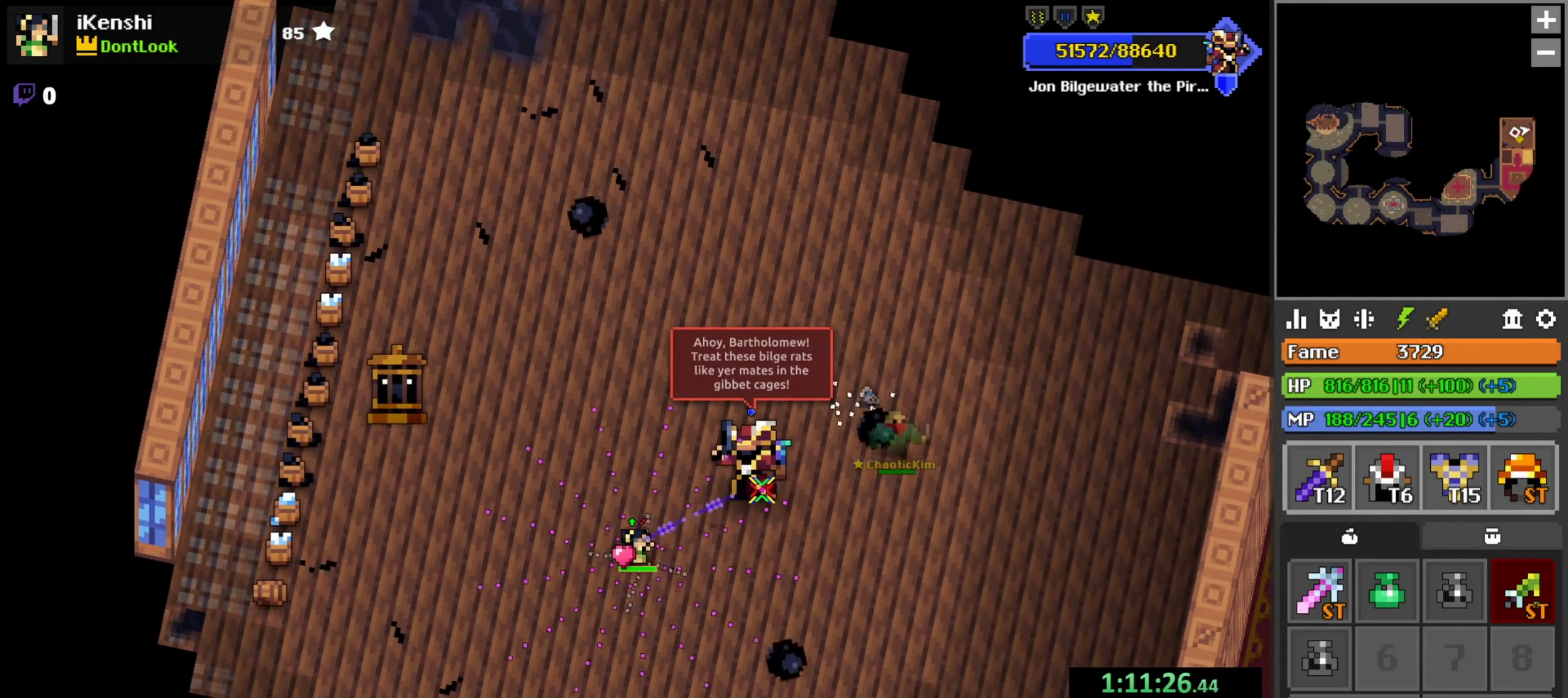
{"keys": [], "mouse": ["left"], "events": []}
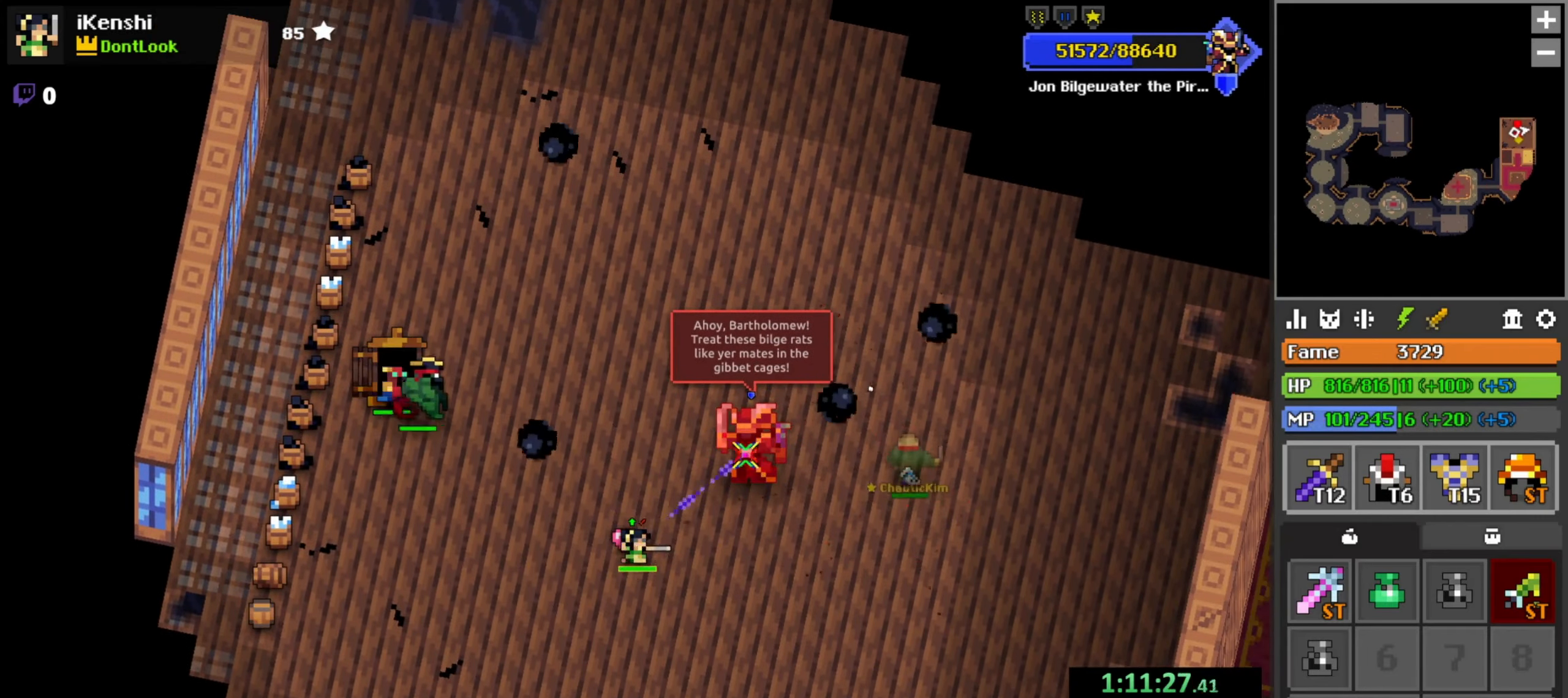
{"keys": [], "mouse": ["left"], "events": [[67, "a", "down"], [83, "a", "up"], [167, "s", "down"], [233, "s", "up"], [283, "space", "down"], [333, "space", "up"], [400, "s", "down"], [417, "a", "down"], [433, "a", "up"], [433, "s", "up"]]}
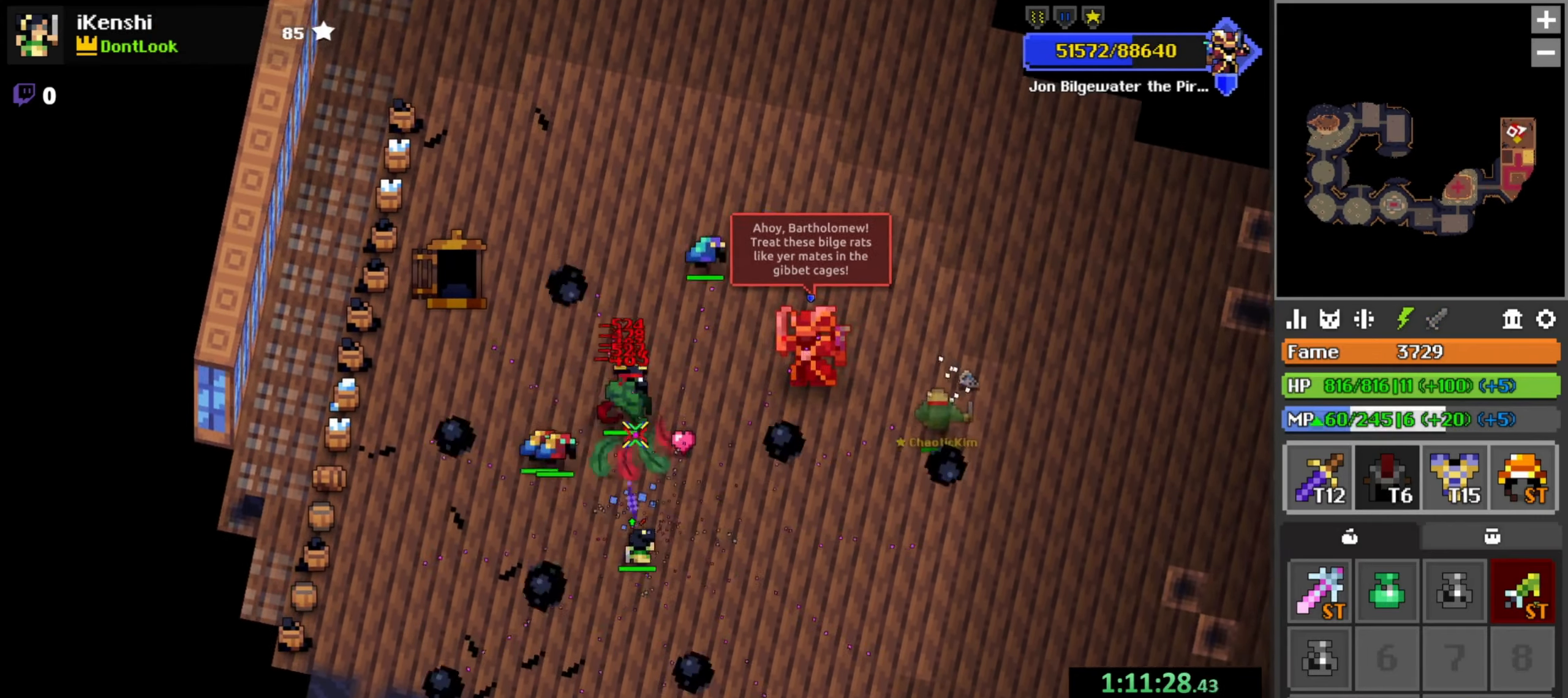
{"keys": ["d", "w"], "mouse": ["left"], "events": [[33, "a", "down"], [33, "s", "down"], [67, "s", "up"], [83, "a", "up"], [217, "s", "down"], [267, "s", "up"], [383, "d", "down"], [433, "d", "up"], [500, "d", "down"], [500, "w", "down"]]}
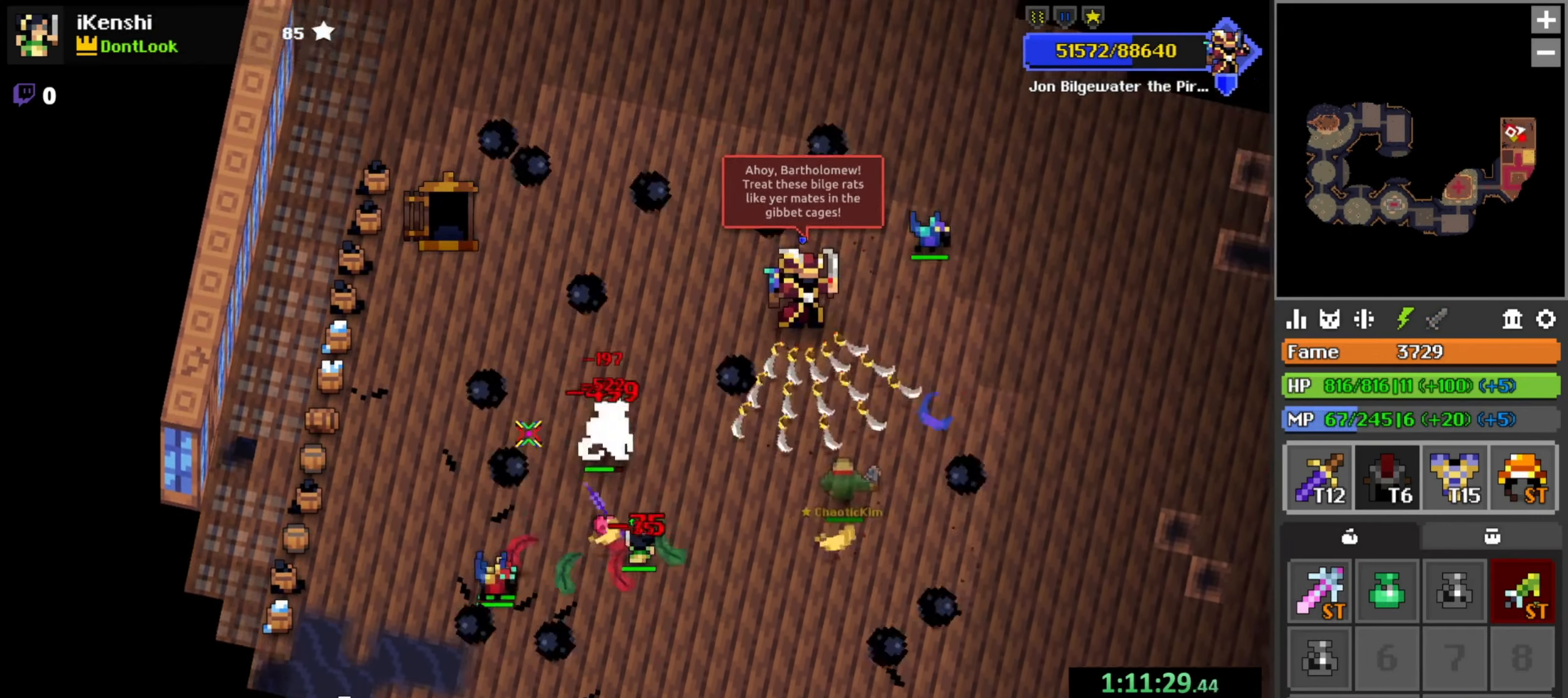
{"keys": [], "mouse": ["left"], "events": [[67, "d", "up"], [100, "w", "up"], [150, "a", "down"], [150, "w", "down"], [267, "a", "up"], [267, "space", "down"], [267, "w", "up"], [316, "space", "up"], [349, "a", "down"], [399, "r", "down"], [433, "a", "up"], [449, "r", "up"]]}
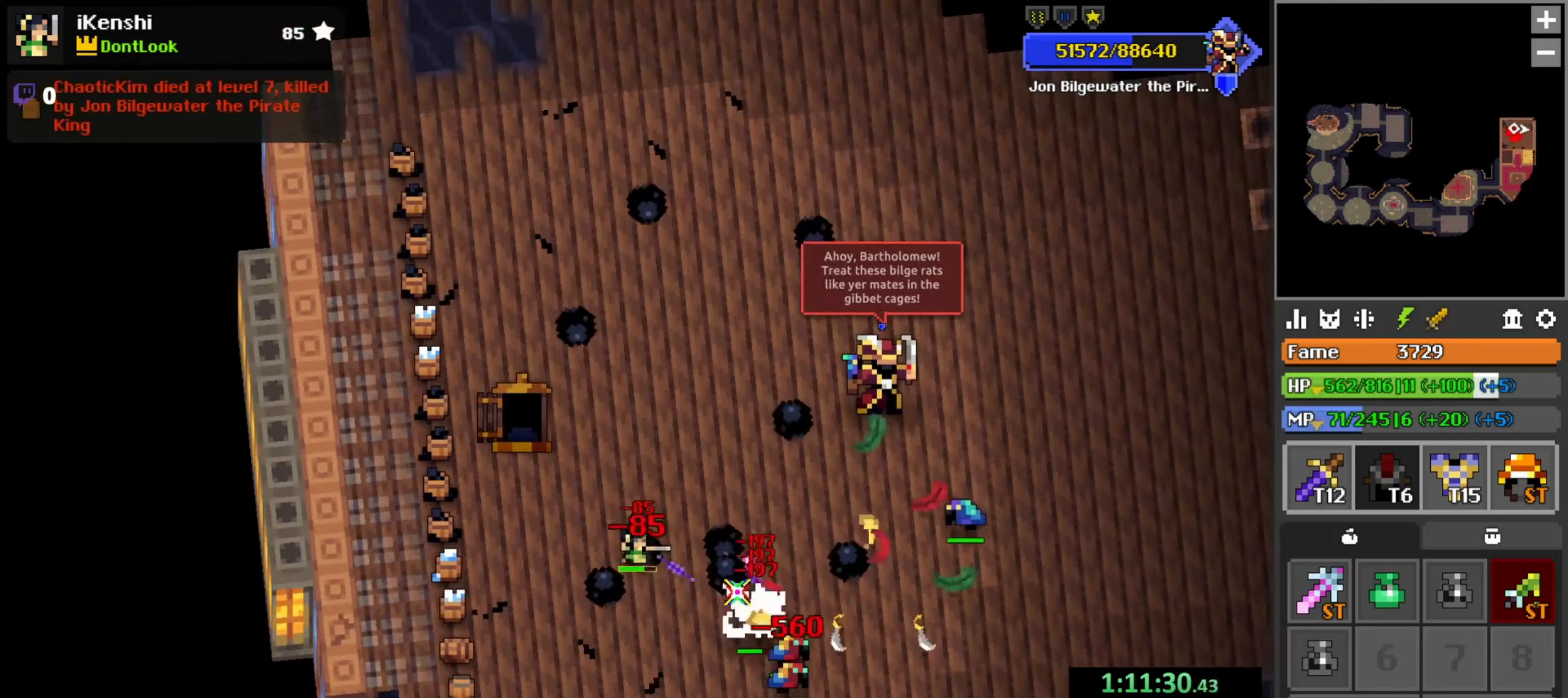
{"keys": ["s"], "mouse": ["left"], "events": [[17, "s", "down"], [67, "s", "up"], [250, "s", "down"], [300, "s", "up"], [367, "s", "down"], [400, "d", "down"], [417, "s", "up"], [450, "d", "up"], [484, "s", "down"]]}
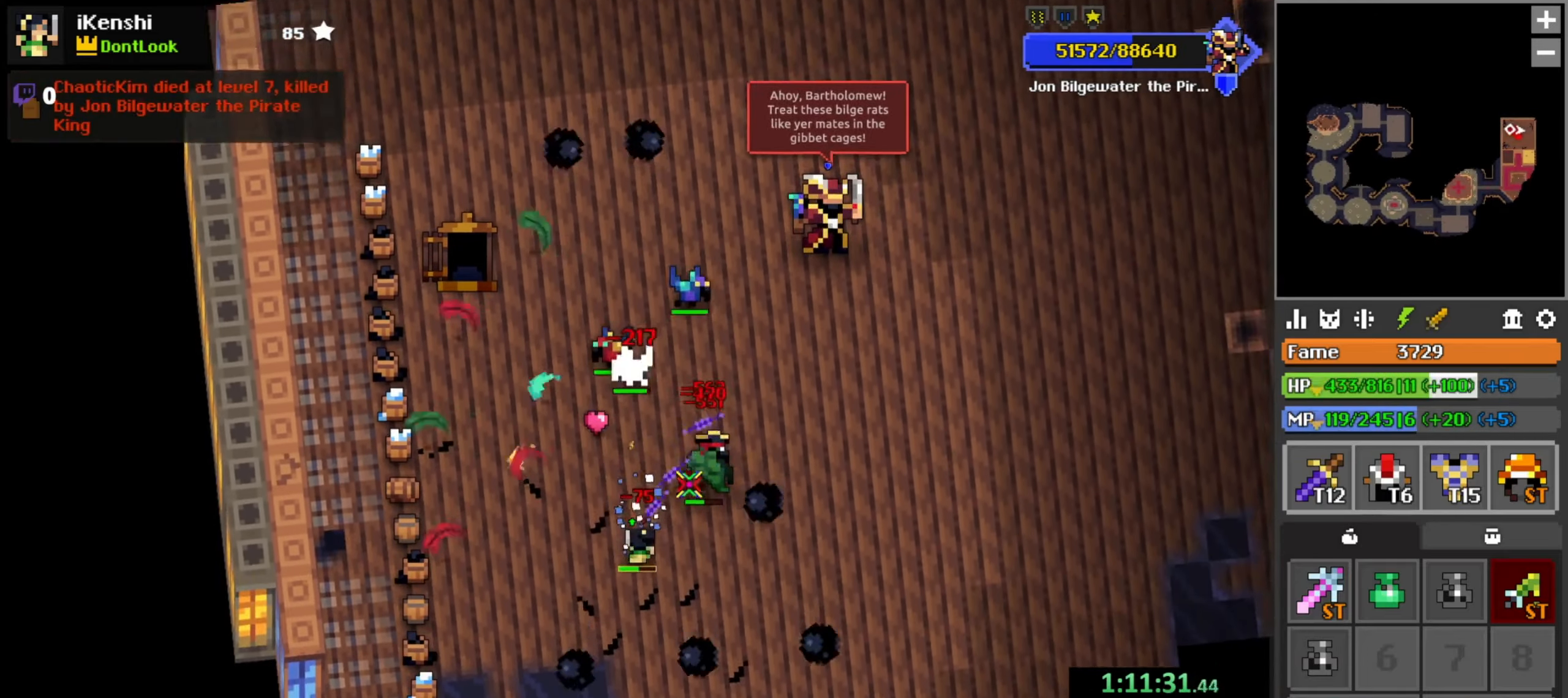
{"keys": ["q"], "mouse": ["left"], "events": [[34, "d", "down"], [67, "d", "up"], [67, "s", "up"], [134, "d", "down"], [184, "d", "up"], [250, "d", "down"], [267, "w", "down"], [300, "d", "up"], [350, "w", "up"], [367, "d", "down"], [384, "w", "down"], [434, "d", "up"], [434, "w", "up"], [484, "q", "down"]]}
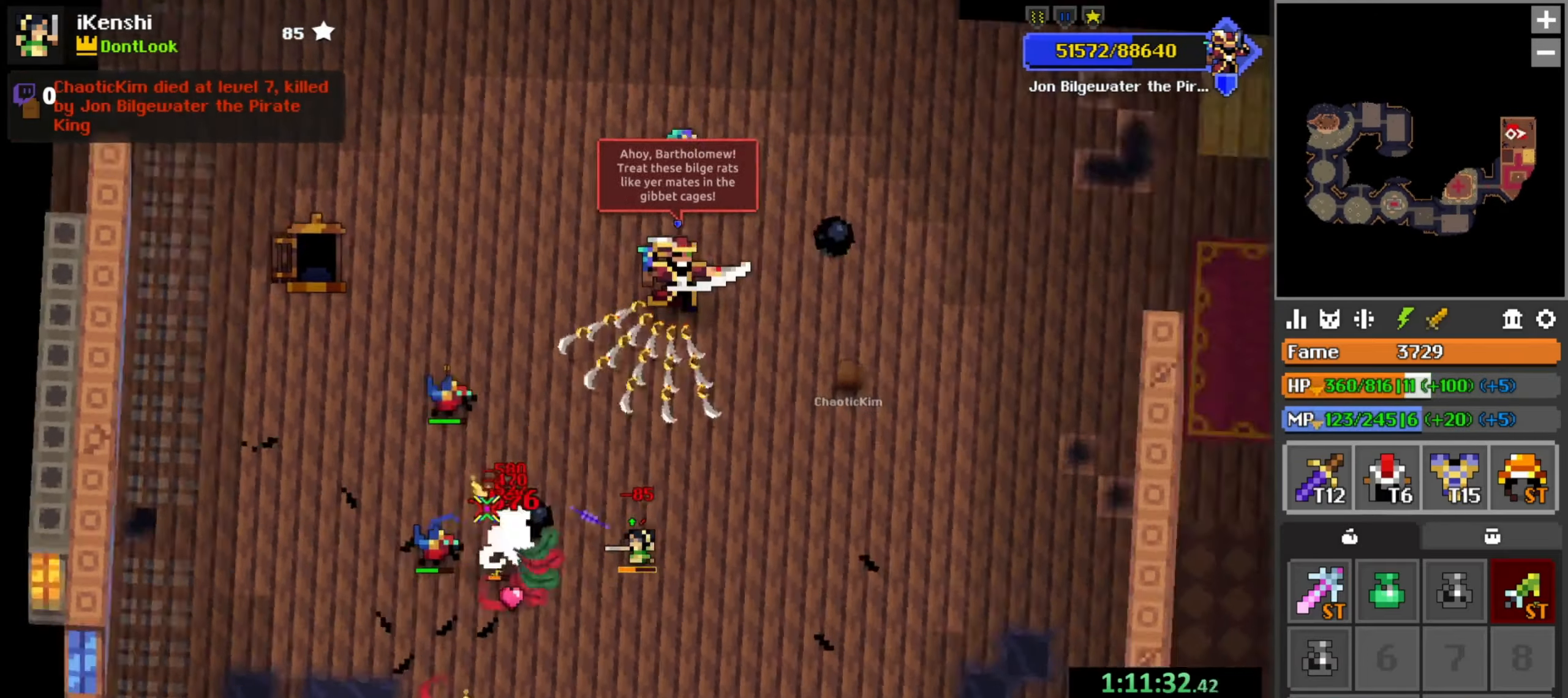
{"keys": ["d"], "mouse": ["left"], "events": [[34, "d", "down"], [50, "q", "up"], [67, "d", "up"], [117, "s", "down"], [150, "d", "down"], [234, "s", "up"], [284, "q", "down"], [384, "d", "up"], [384, "q", "up"], [384, "w", "down"], [400, "w", "up"], [500, "d", "down"]]}
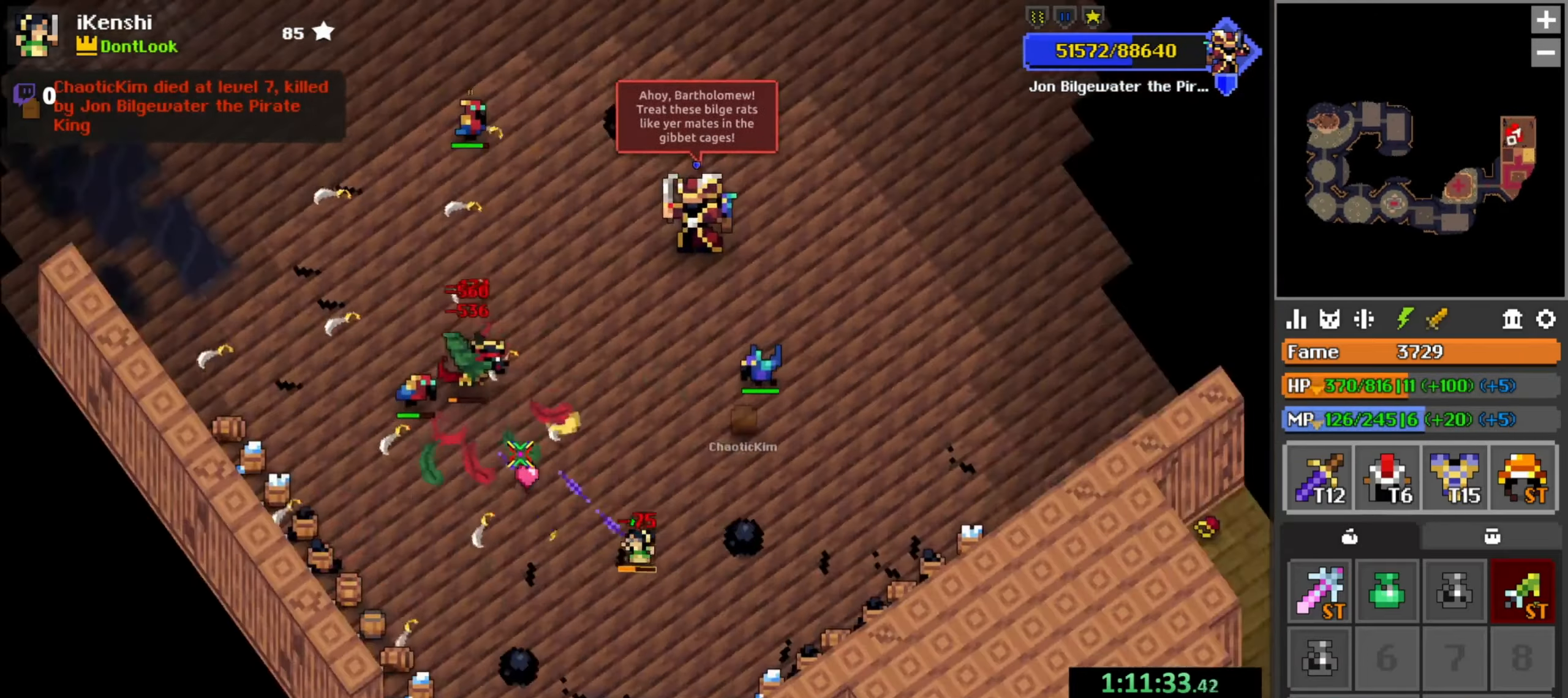
{"keys": ["d"], "mouse": ["left"], "events": [[17, "q", "down"], [84, "d", "up"], [84, "q", "up"], [184, "d", "down"], [200, "q", "down"], [250, "q", "up"], [284, "d", "up"], [334, "d", "down"], [350, "q", "down"], [367, "d", "up"], [367, "q", "up"], [417, "s", "down"], [450, "d", "down"], [467, "s", "up"]]}
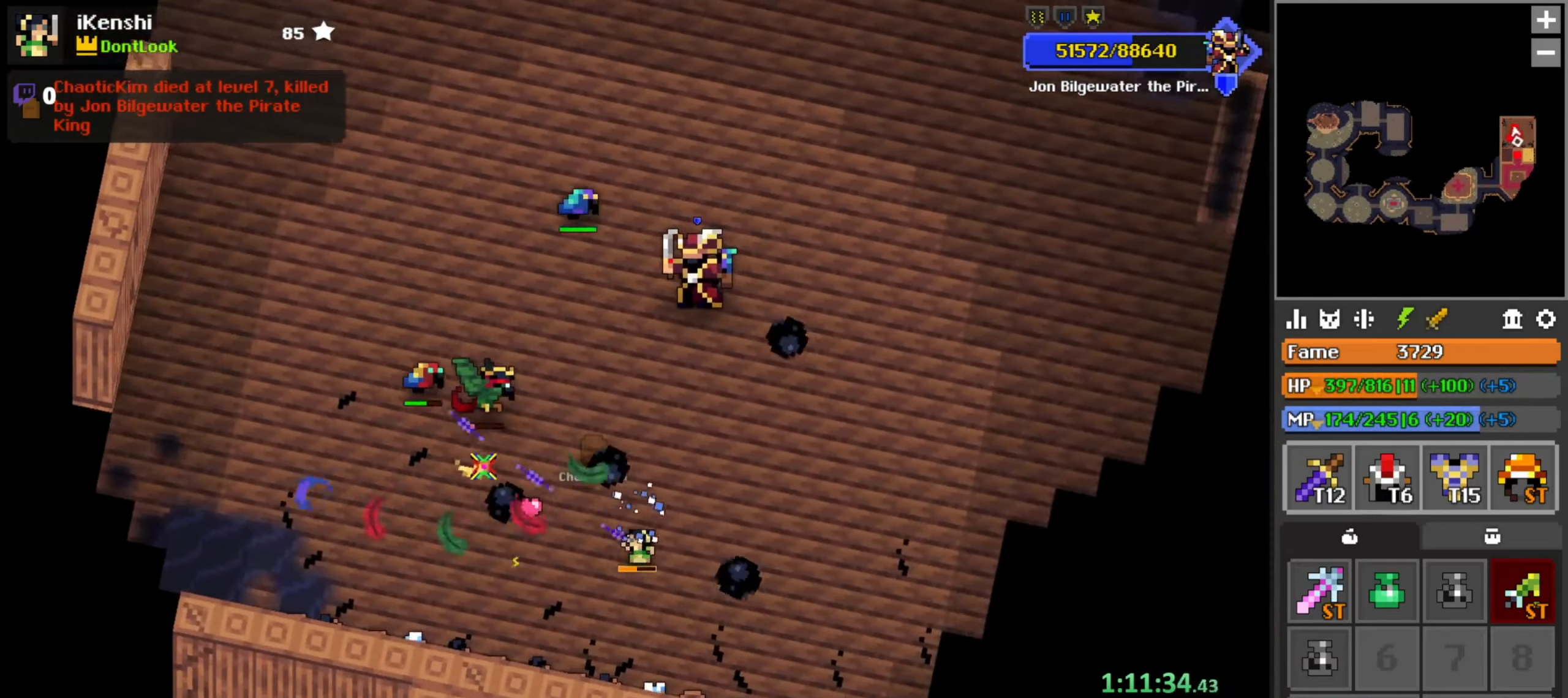
{"keys": ["d", "q", "s"], "mouse": ["left"], "events": [[34, "q", "down"], [184, "q", "up"], [184, "space", "down"], [200, "d", "up"], [217, "space", "up"], [267, "d", "down"], [267, "s", "down"], [317, "q", "down"], [334, "s", "up"], [367, "d", "up"], [367, "q", "up"], [467, "d", "down"], [484, "q", "down"], [500, "s", "down"]]}